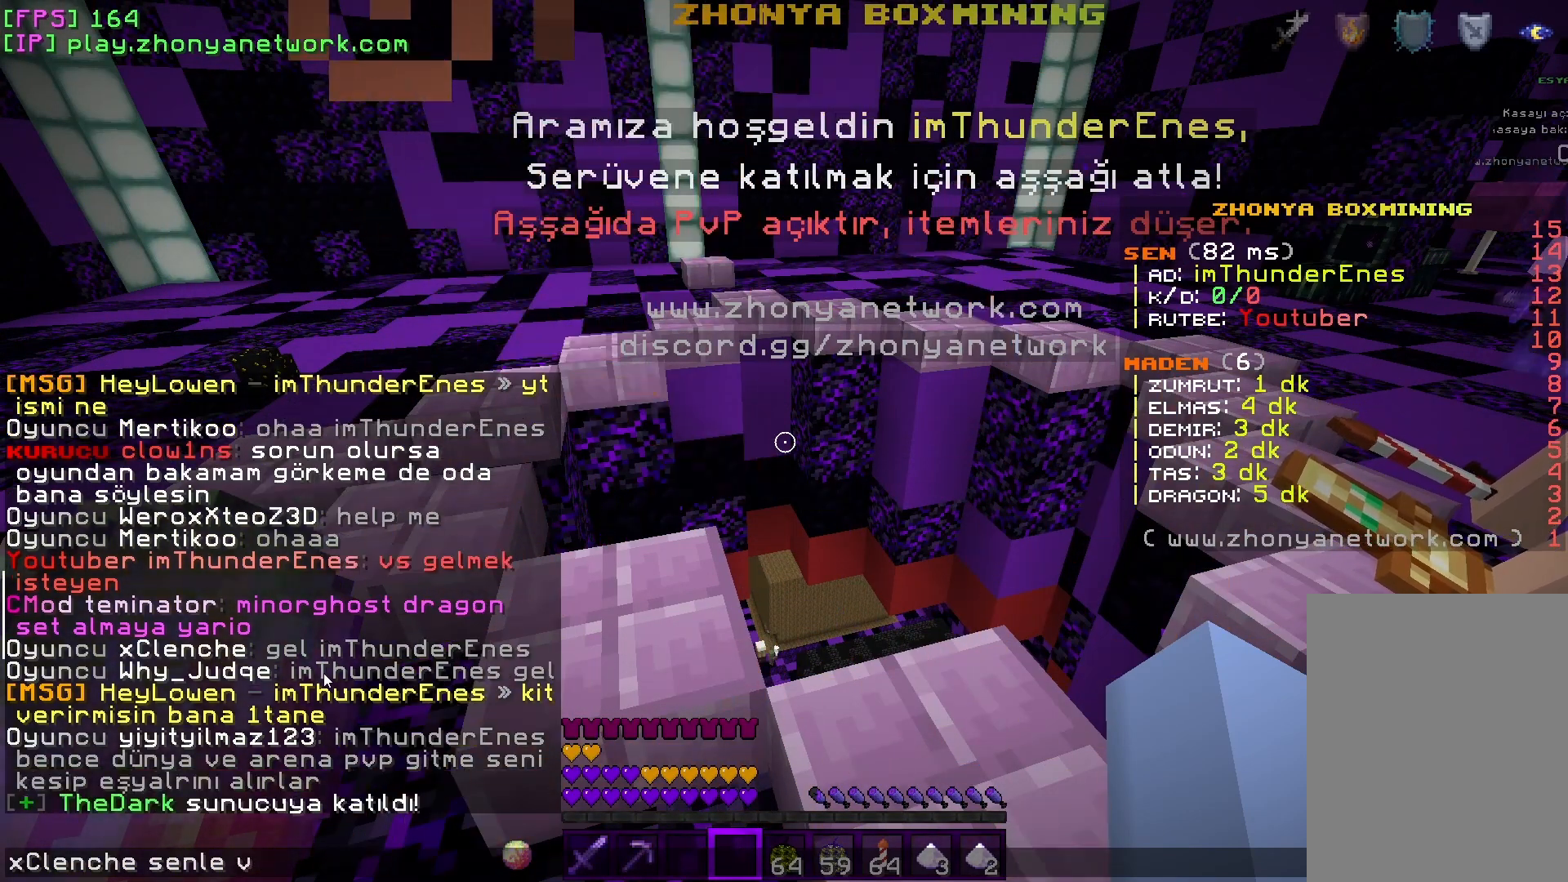
Gameplay with keyboard and mouse; each line is a JSON object with the keys and mouse buttons held at the frame after it. "events" lists presses ("down") and releases ("up") of "a", "d", "s", "w", "mouse_left" and "mouse_right" between this image and that frame as [ms after this image, input, new state], when the widget could be followed in between. "mouse_left", "mouse_right" = the "left", "right" buttons of the "mouse" list. No other keys are recorded. Fast repeated clicks can show as one long hold. Mouse movement is not recorded.
{"keys": [], "mouse": [], "events": [[67, "s", "down"], [200, "s", "up"]]}
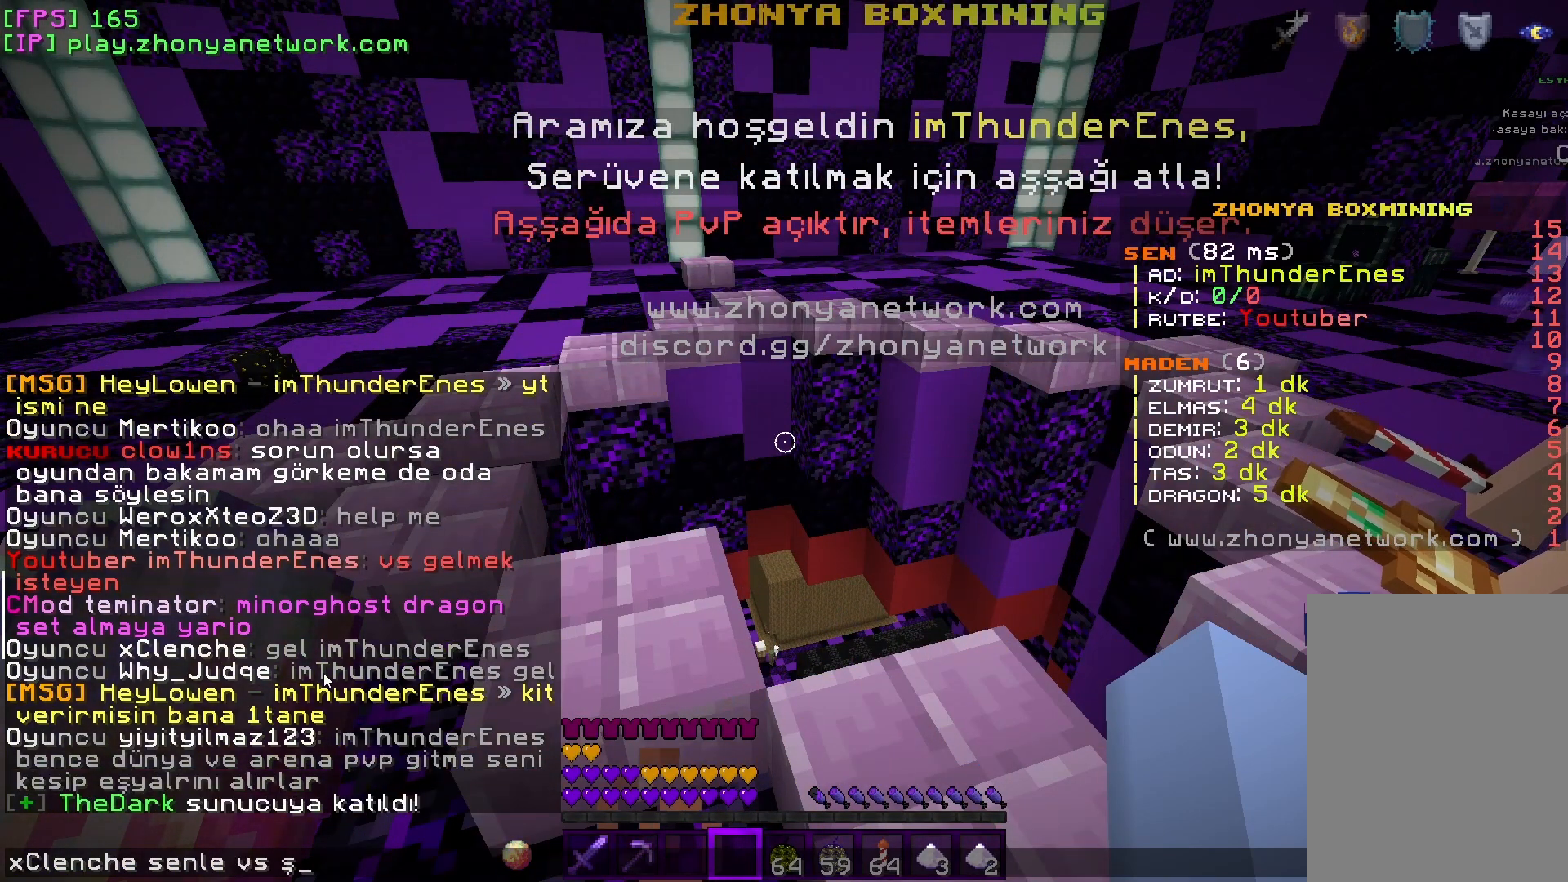
{"keys": [], "mouse": [], "events": []}
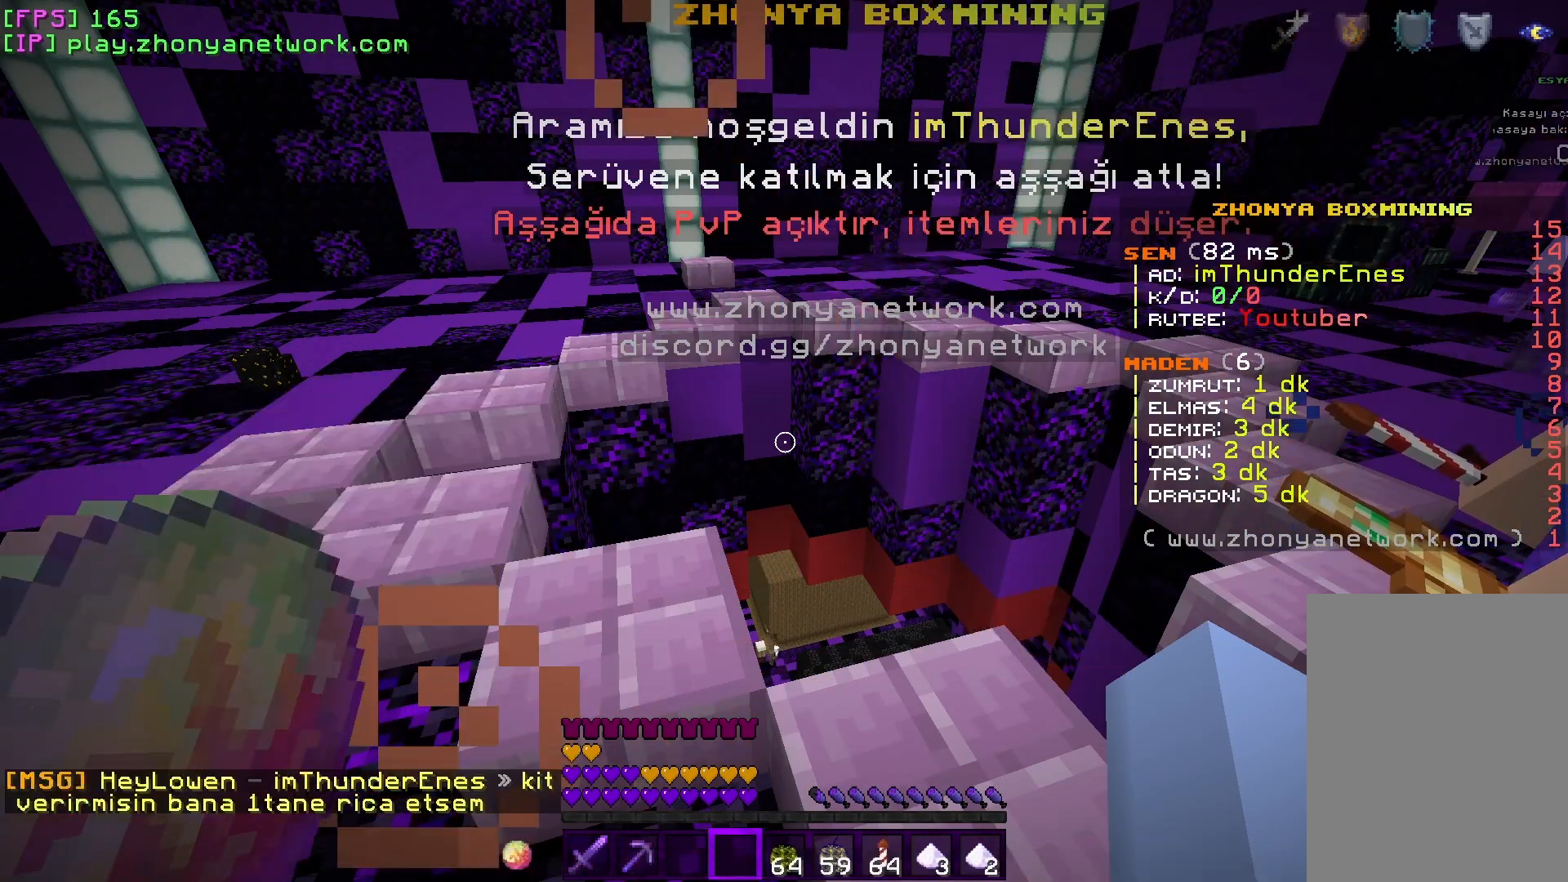
{"keys": ["s"], "mouse": [], "events": [[433, "s", "down"]]}
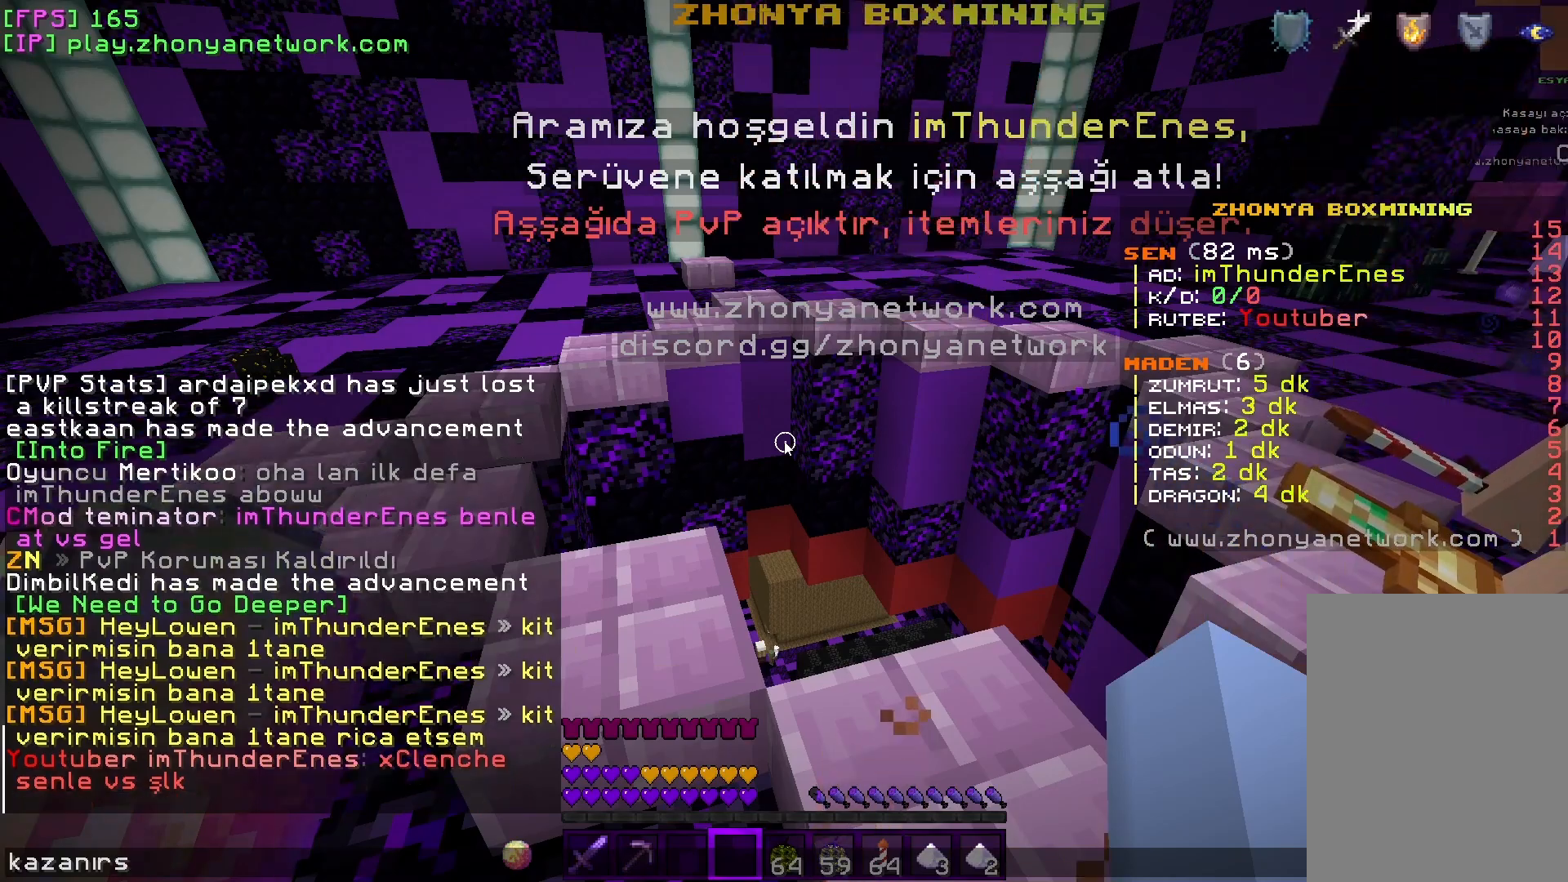
{"keys": [], "mouse": [], "events": [[17, "a", "down"], [67, "s", "up"], [117, "a", "up"]]}
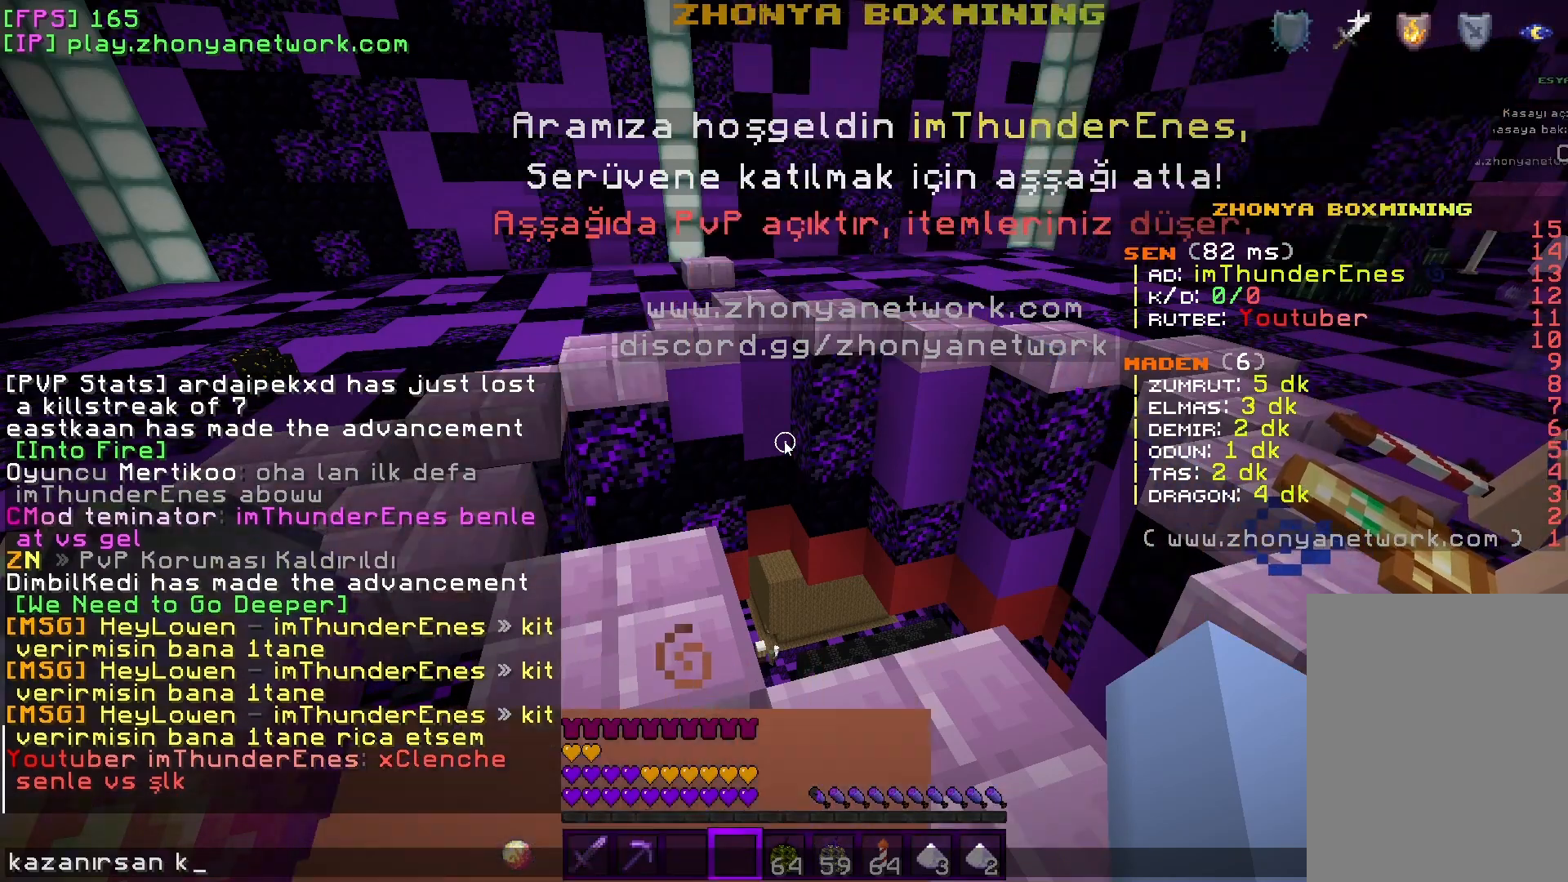
{"keys": [], "mouse": [], "events": [[83, "a", "down"], [167, "a", "up"], [183, "a", "down"], [300, "a", "up"]]}
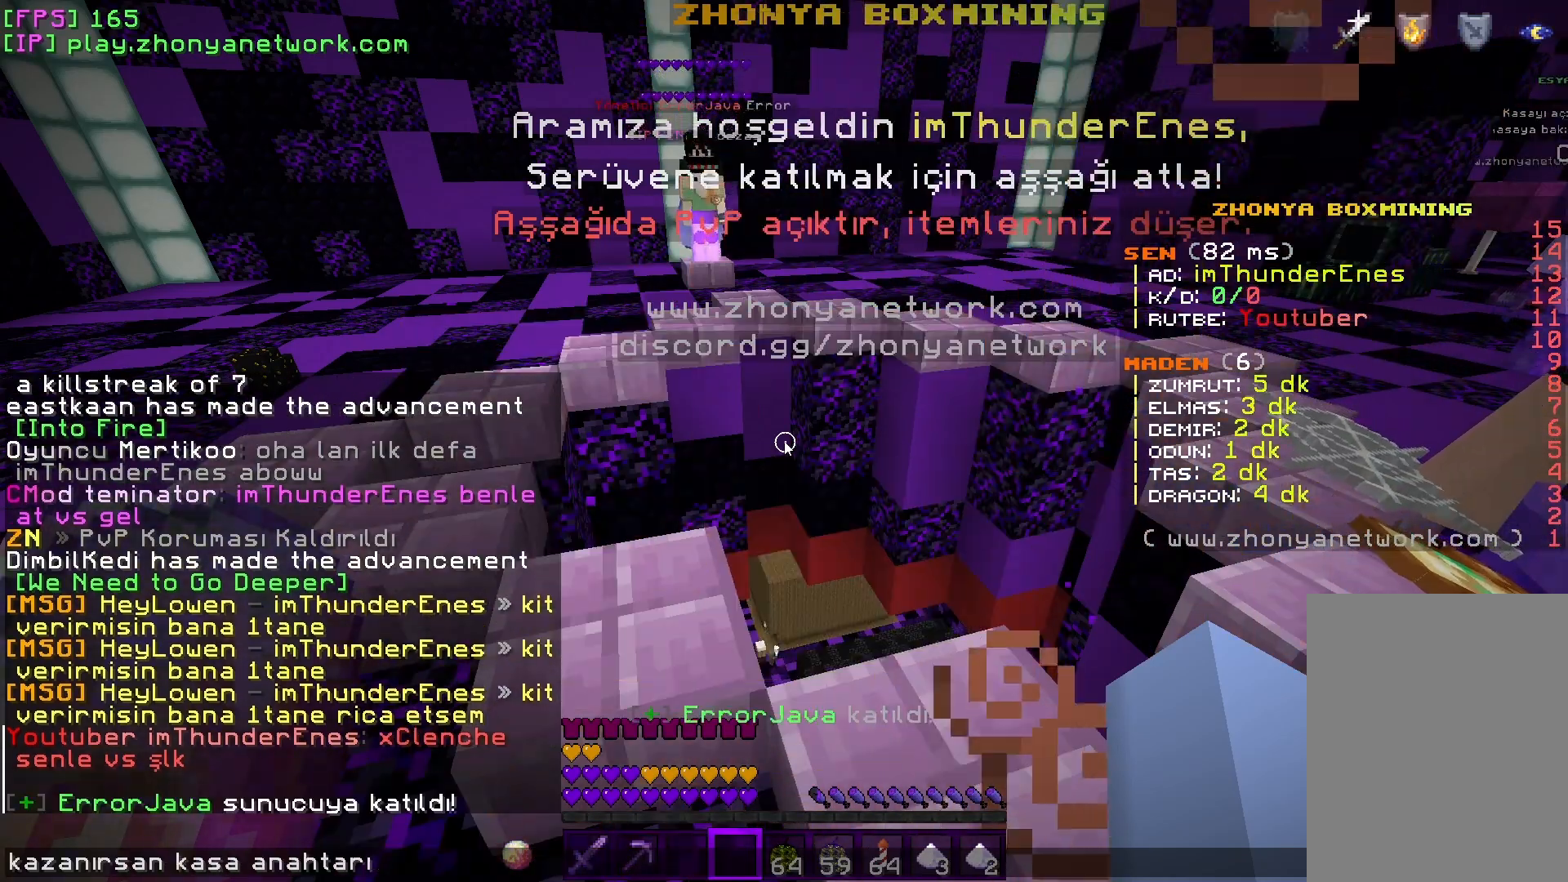
{"keys": [], "mouse": [], "events": []}